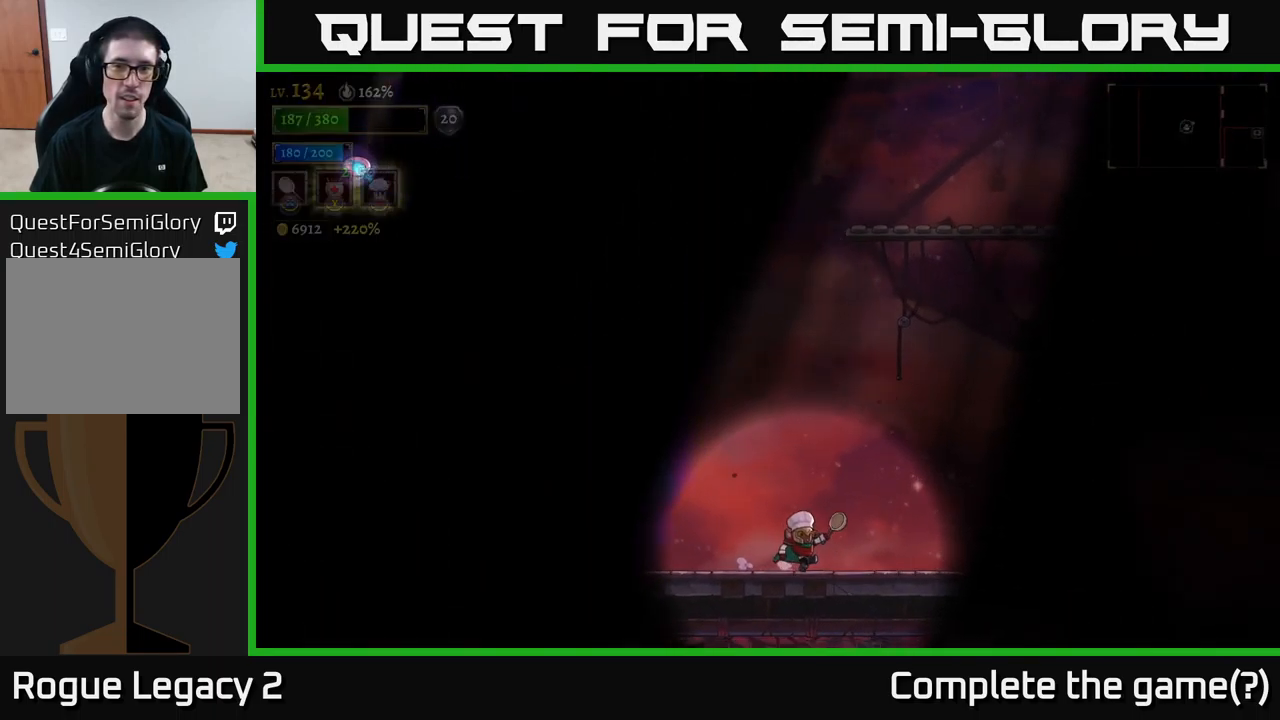
Gameplay with a controller (Xbox layout); each line is a JSON object with the inputs held at the frame after it. "events" lists button and stick changes between this image and that frame as [ms after this image, input, new state], when the widget could be followed in between.
{"buttons": [], "left_stick": "right", "right_stick": "center", "events": [[33, "right_stick", "center"]]}
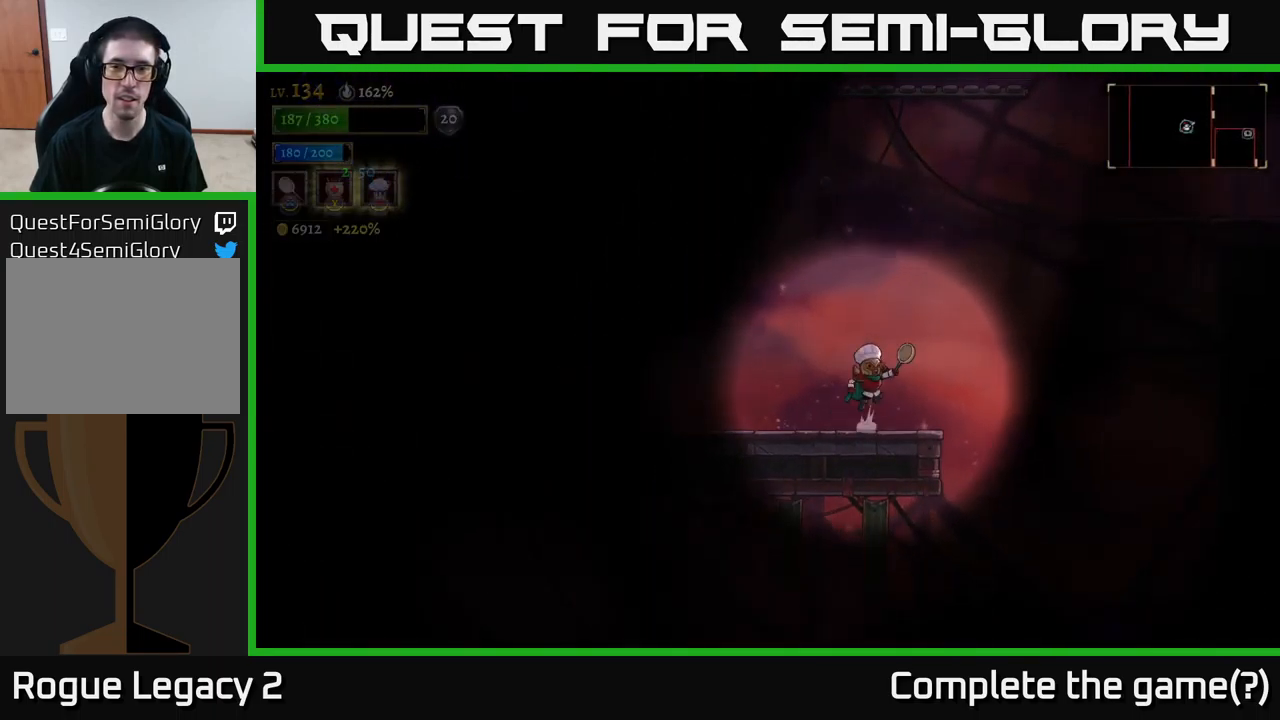
{"buttons": ["A"], "left_stick": "right", "right_stick": "center", "events": [[17, "A", "down"]]}
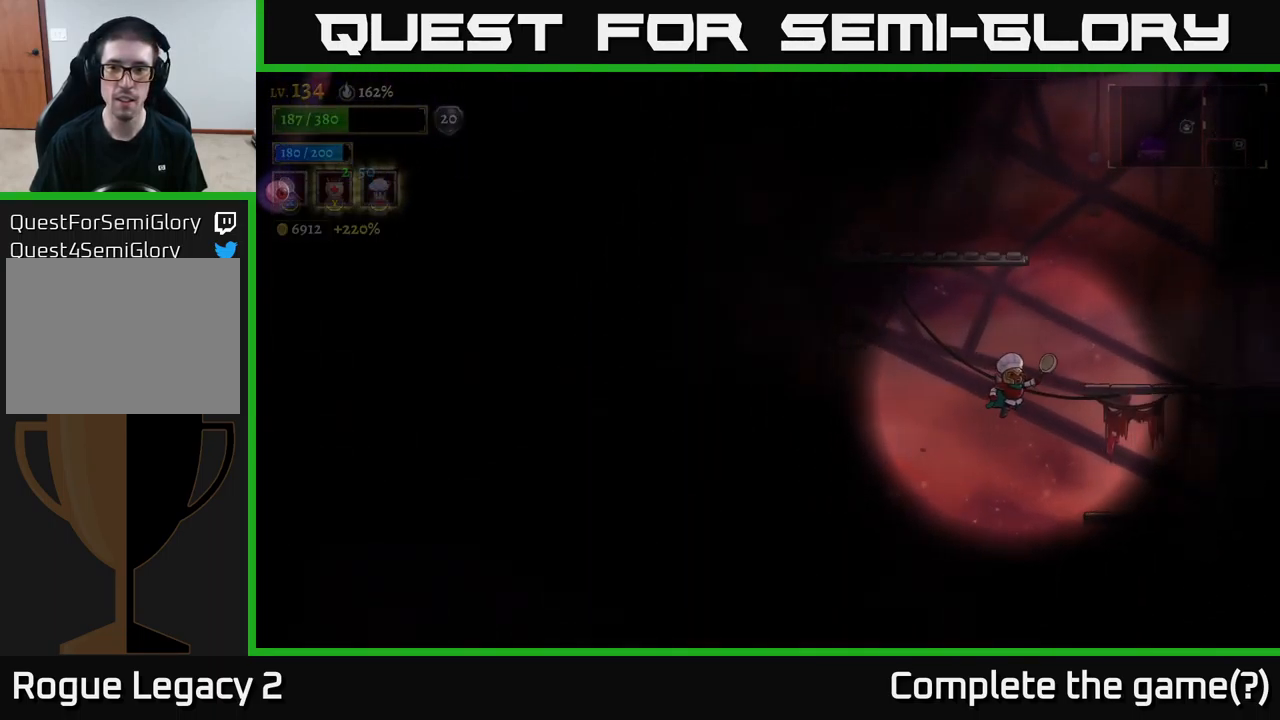
{"buttons": [], "left_stick": "right", "right_stick": "center", "events": [[133, "A", "up"]]}
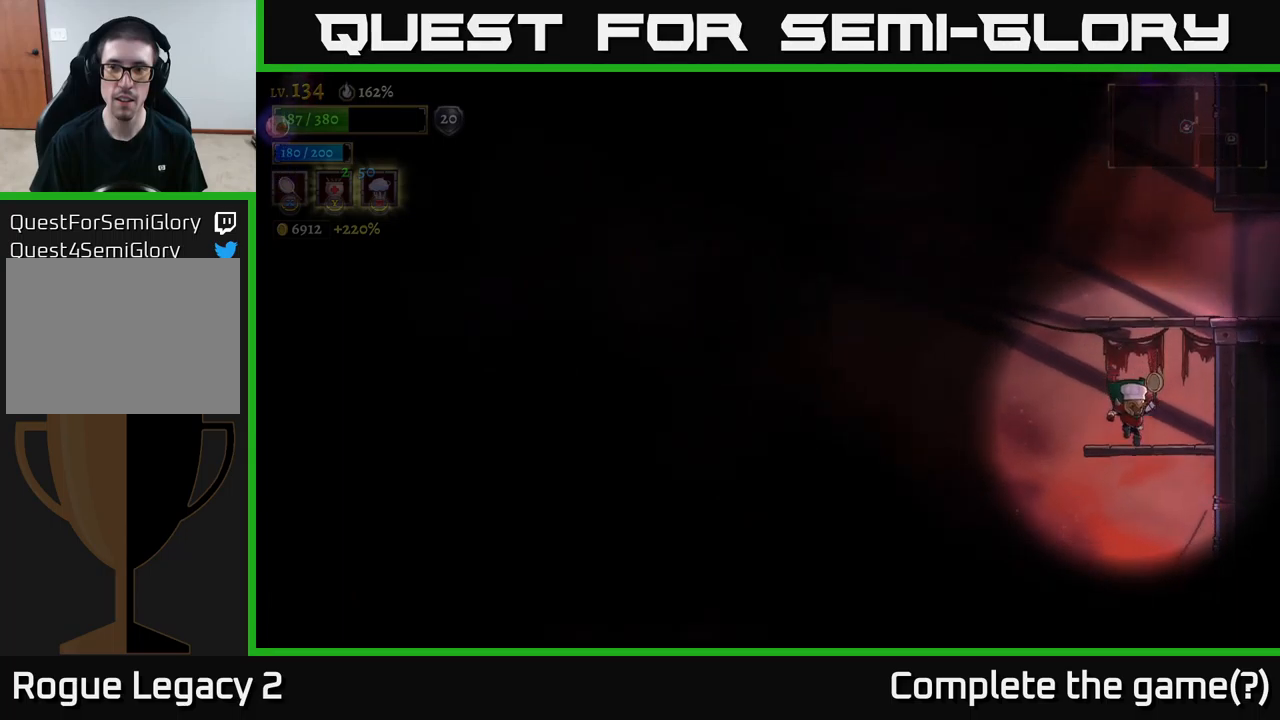
{"buttons": [], "left_stick": "center", "right_stick": "center", "events": [[17, "left_stick", "center"], [84, "A", "down"], [250, "left_stick", "right"], [350, "A", "up"], [434, "left_stick", "up"], [484, "left_stick", "center"]]}
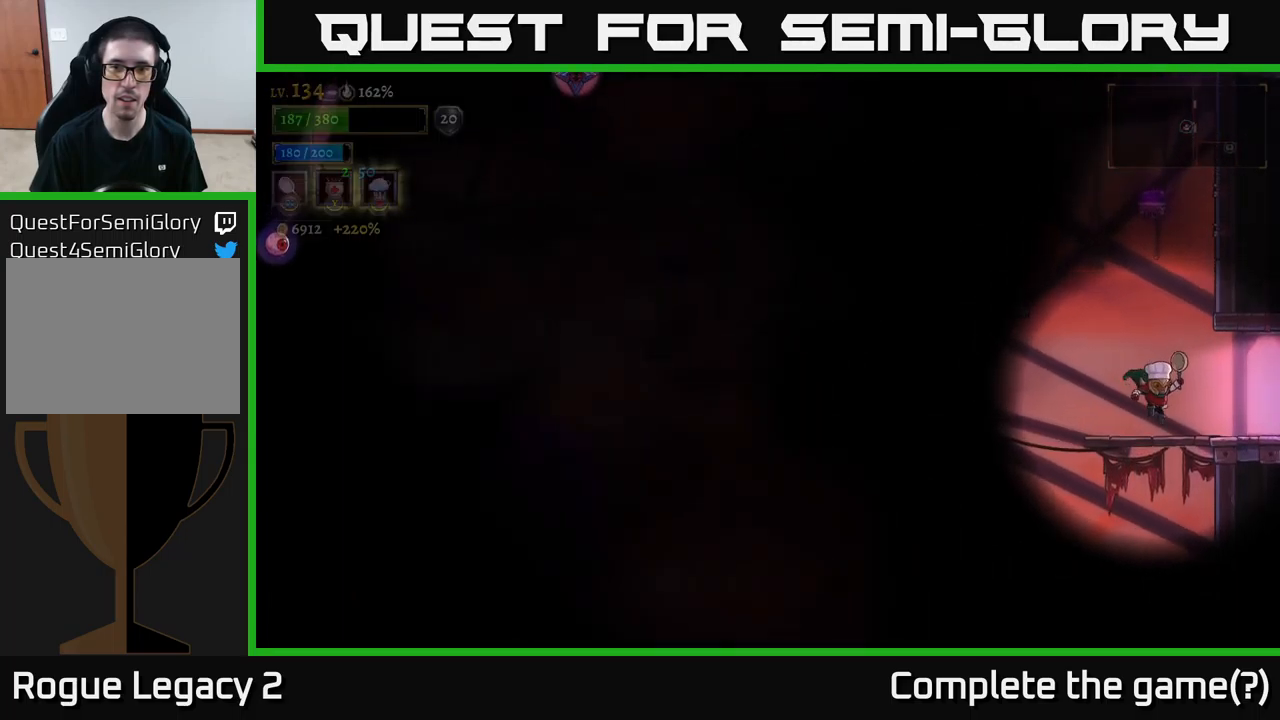
{"buttons": ["A"], "left_stick": "left", "right_stick": "center", "events": [[34, "left_stick", "left"], [150, "left_stick", "center"], [350, "left_stick", "left"], [367, "A", "down"]]}
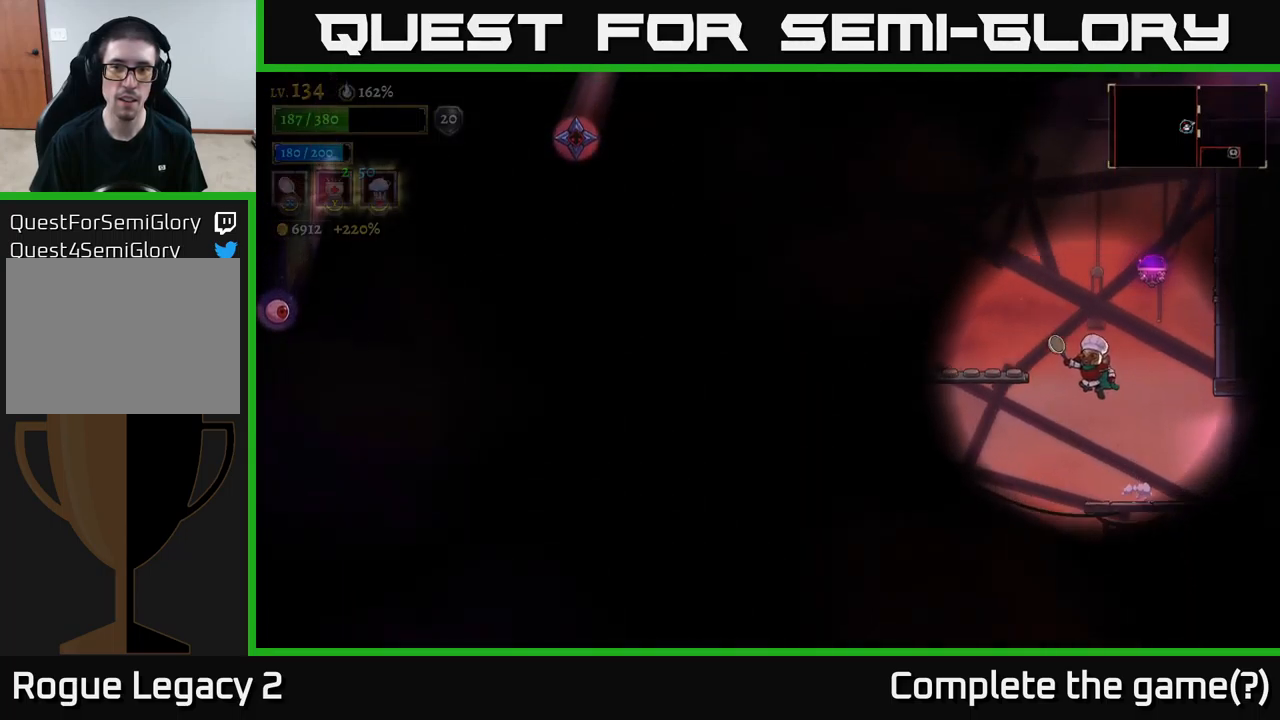
{"buttons": ["A"], "left_stick": "left", "right_stick": "center", "events": []}
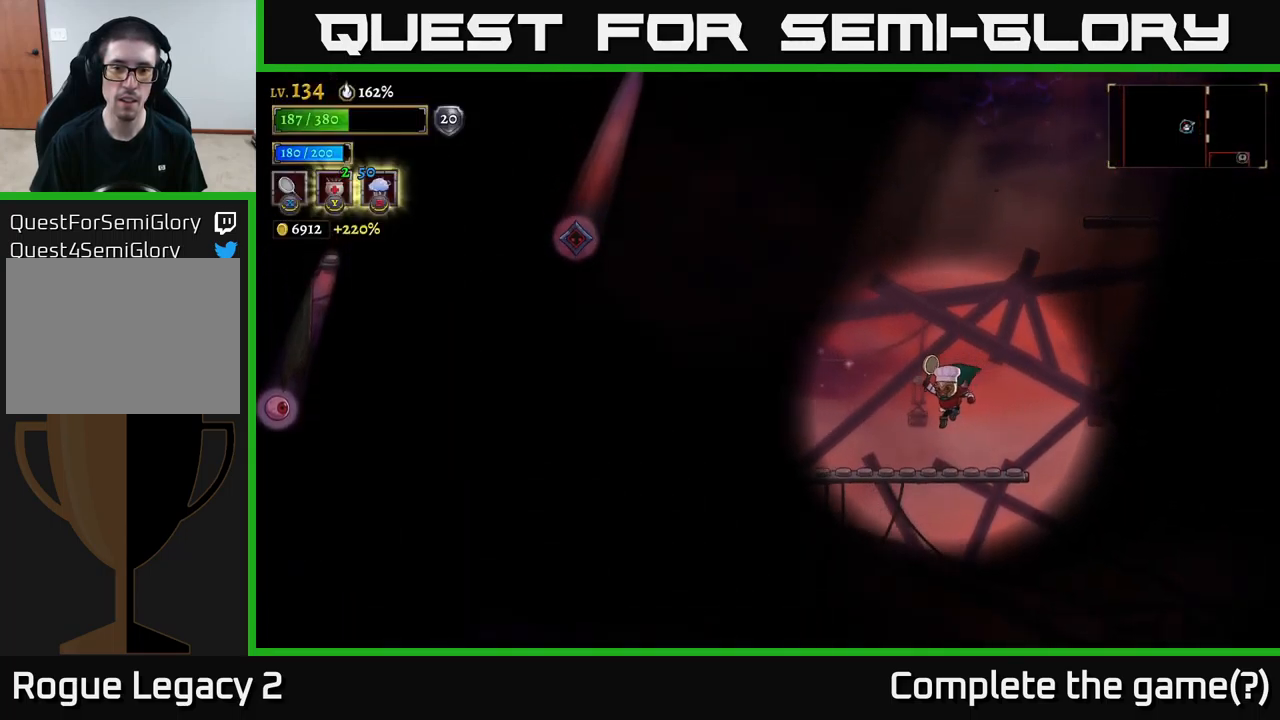
{"buttons": ["A"], "left_stick": "left", "right_stick": "center", "events": [[100, "A", "up"], [334, "A", "down"]]}
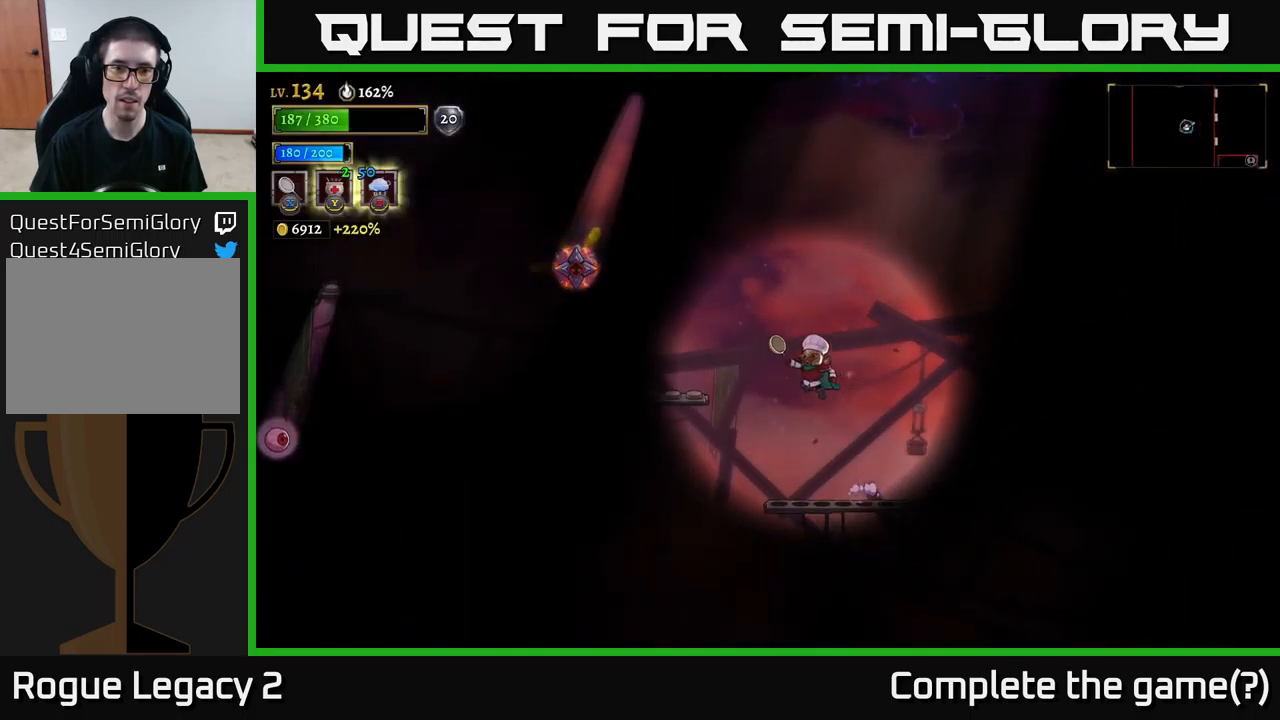
{"buttons": ["A", "X"], "left_stick": "left", "right_stick": "center", "events": [[234, "left_stick", "center"], [317, "A", "up"], [417, "left_stick", "left"], [434, "A", "down"], [467, "X", "down"]]}
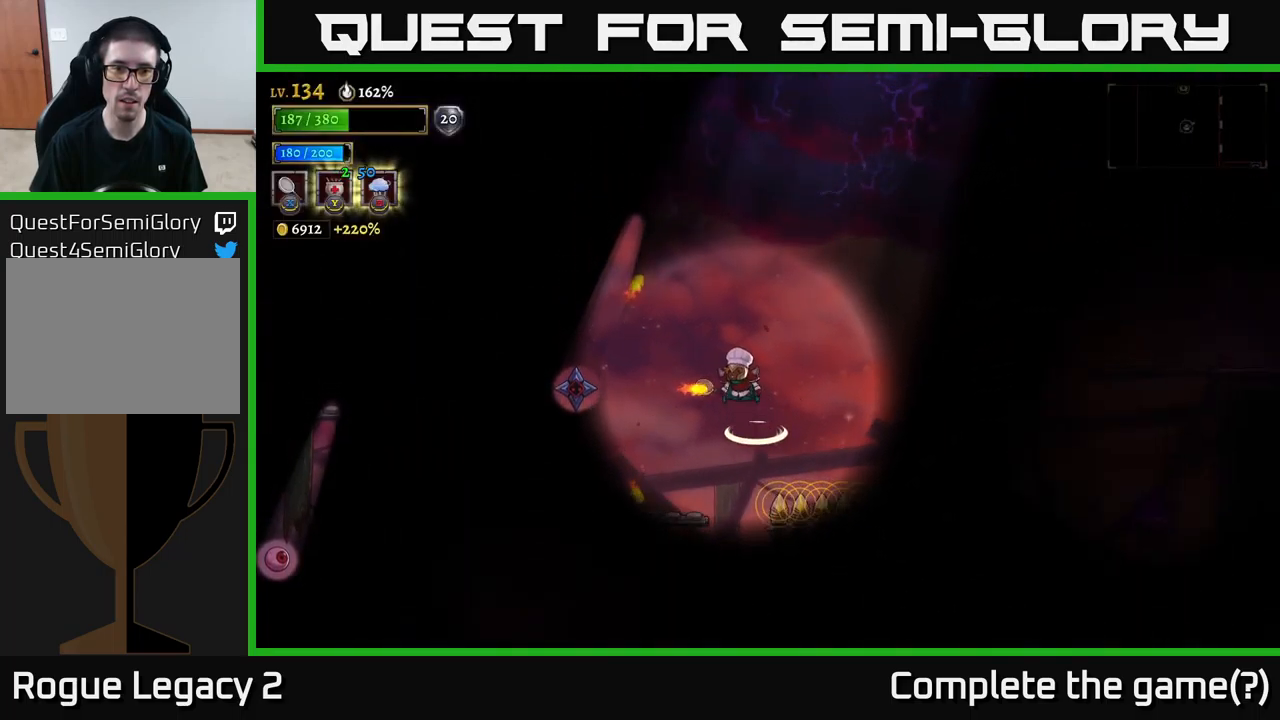
{"buttons": [], "left_stick": "left", "right_stick": "center", "events": [[17, "left_stick", "center"], [84, "left_stick", "left"], [100, "X", "up"], [150, "A", "up"], [200, "A", "down"], [434, "A", "up"]]}
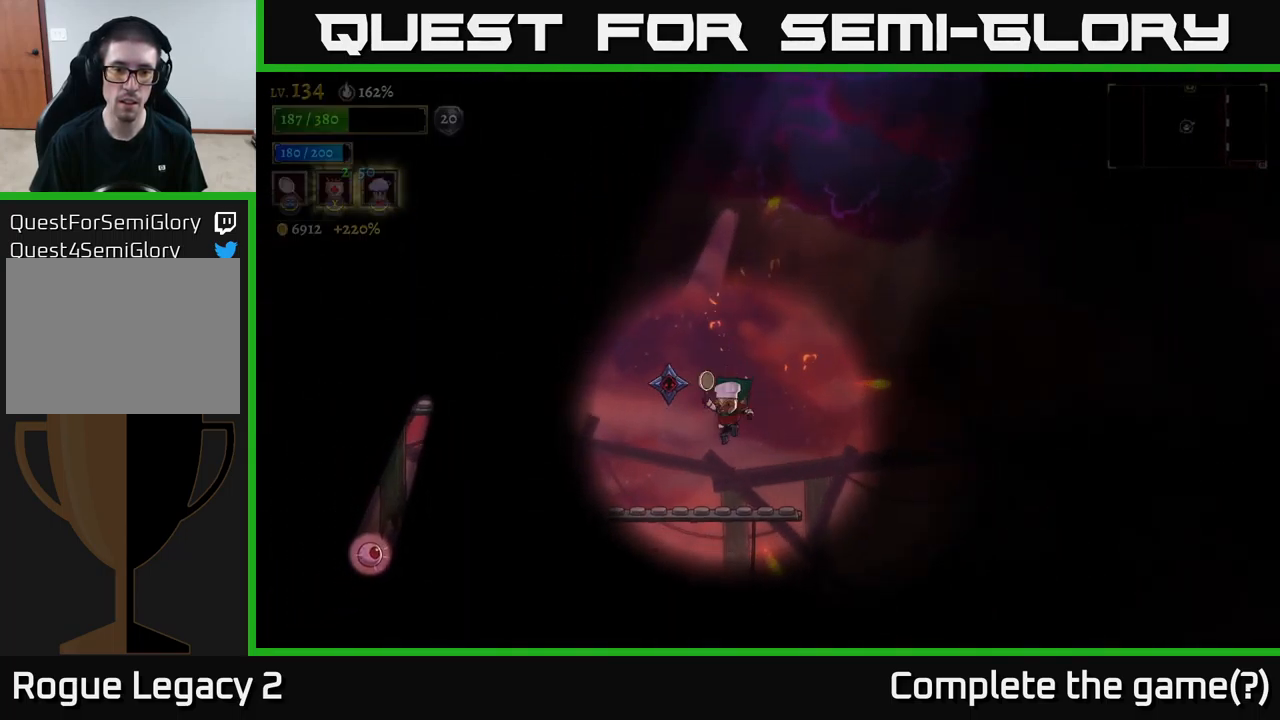
{"buttons": ["A"], "left_stick": "right", "right_stick": "center", "events": [[17, "left_stick", "right"], [150, "left_stick", "center"], [200, "left_stick", "left"], [234, "A", "down"], [267, "X", "down"], [300, "left_stick", "center"], [384, "X", "up"], [467, "left_stick", "right"]]}
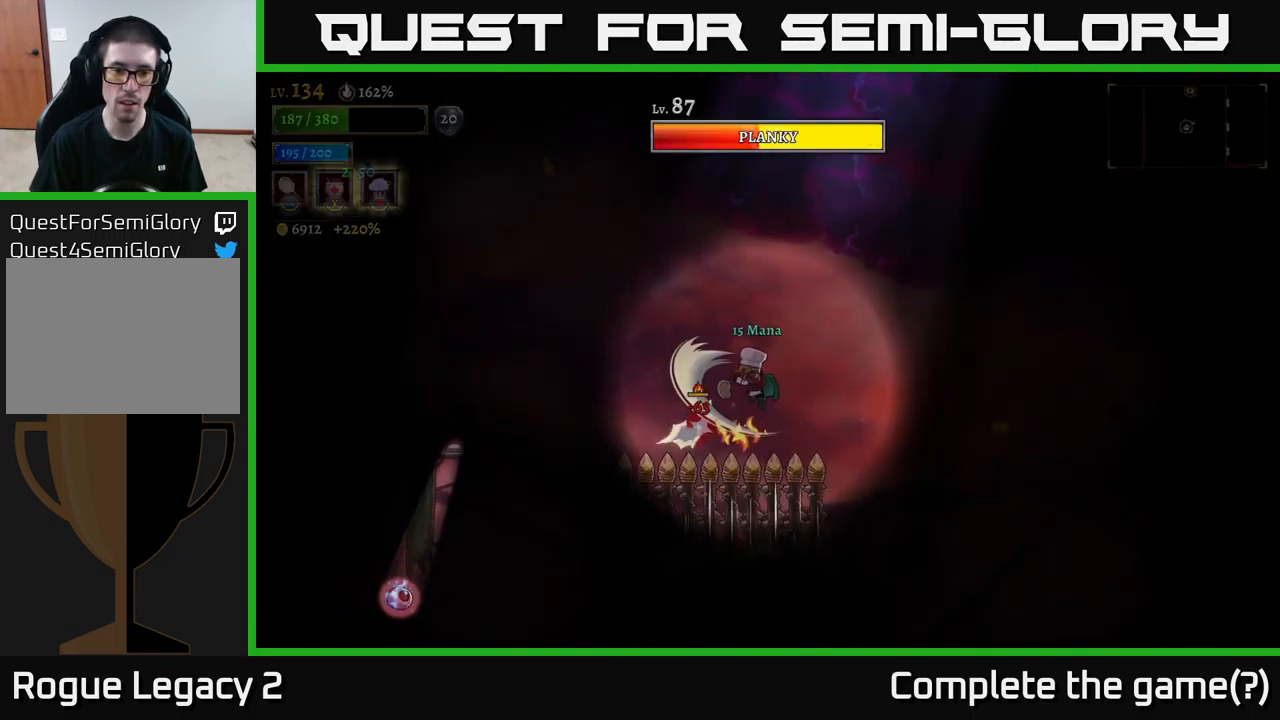
{"buttons": [], "left_stick": "left", "right_stick": "center", "events": [[50, "left_stick", "center"], [150, "left_stick", "right"], [267, "A", "up"], [334, "A", "down"], [400, "left_stick", "center"], [467, "left_stick", "left"], [500, "A", "up"]]}
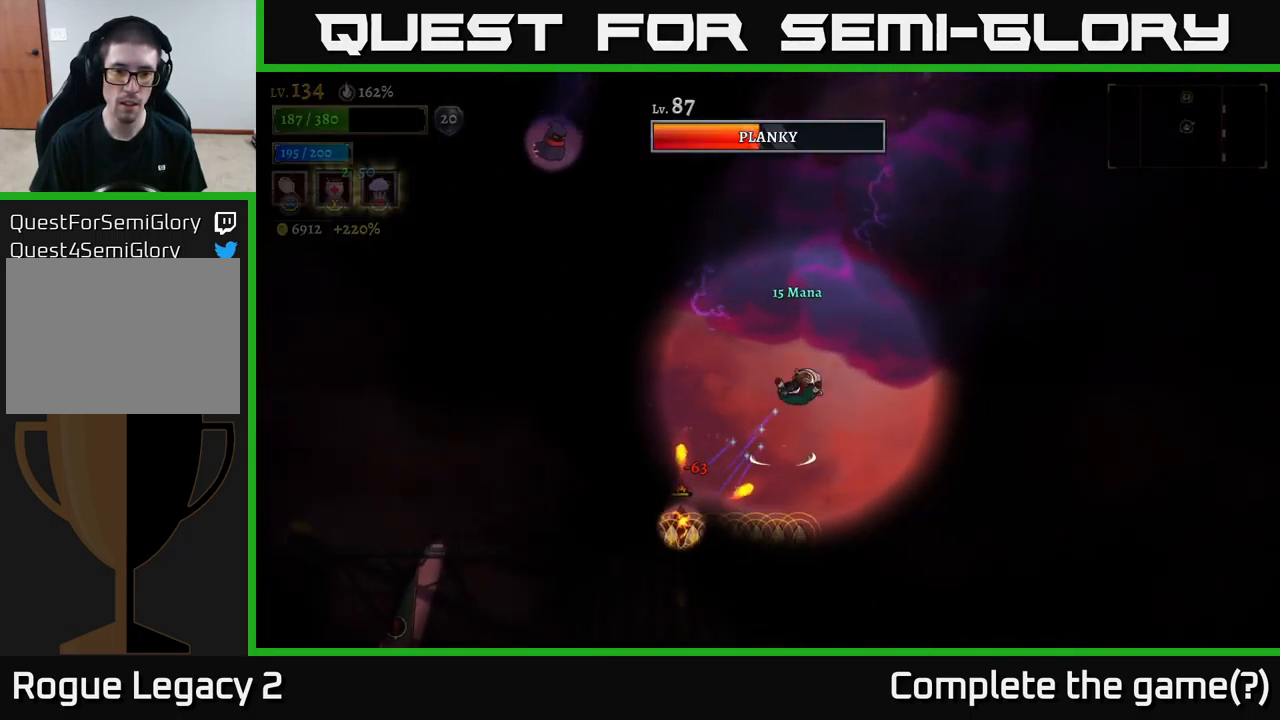
{"buttons": [], "left_stick": "center", "right_stick": "center", "events": [[117, "left_stick", "center"], [184, "left_stick", "left"], [200, "X", "down"], [317, "left_stick", "center"], [400, "X", "up"]]}
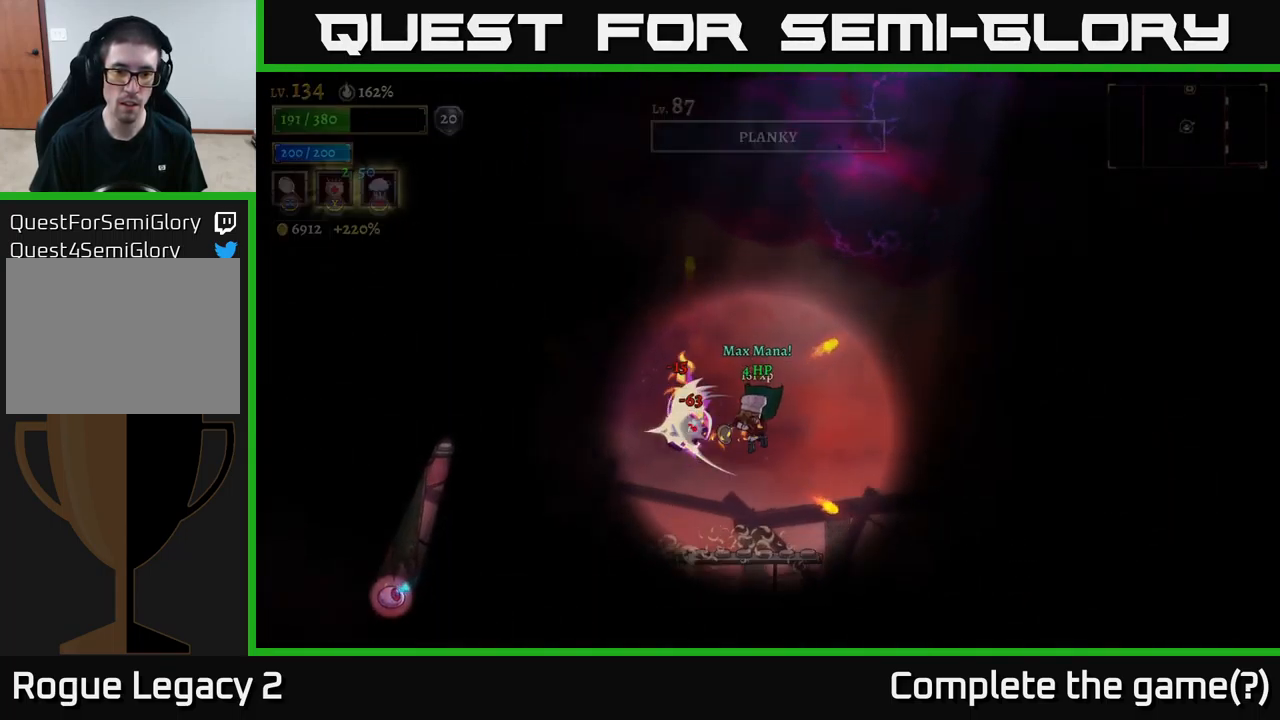
{"buttons": ["A"], "left_stick": "left", "right_stick": "center", "events": [[134, "A", "down"], [250, "A", "up"], [350, "A", "down"], [350, "left_stick", "left"]]}
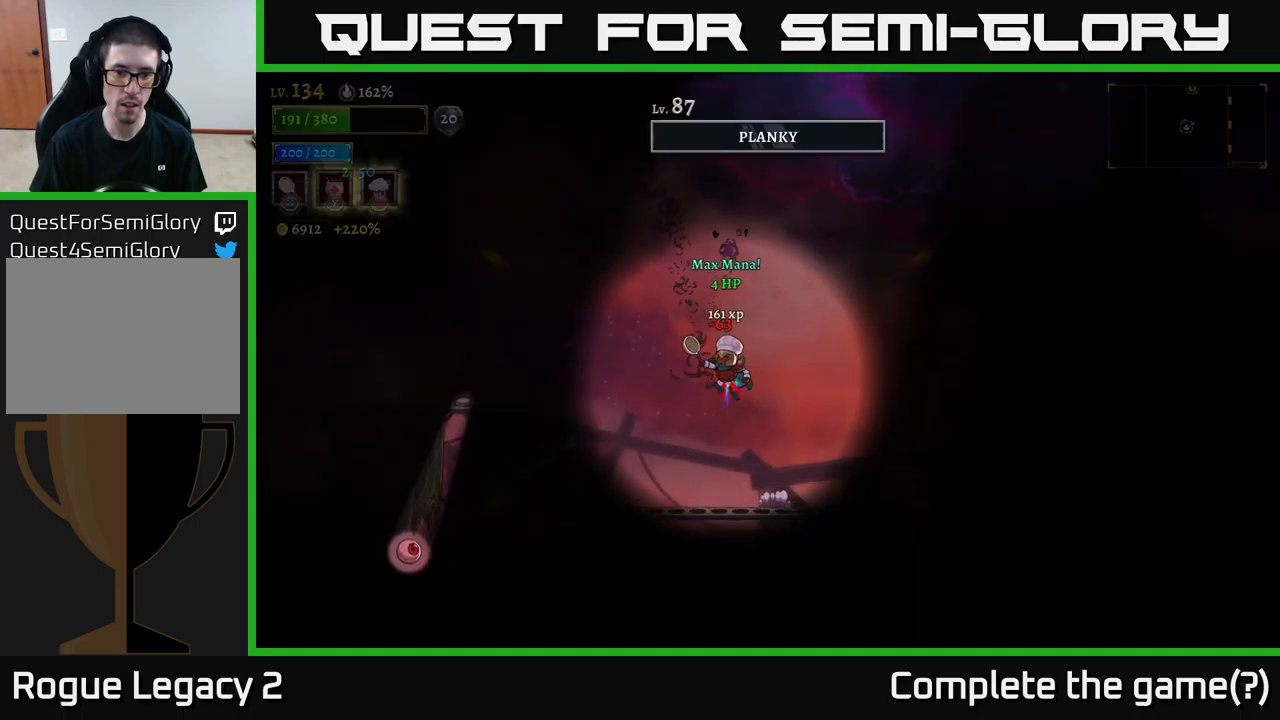
{"buttons": ["A"], "left_stick": "left", "right_stick": "center", "events": [[150, "A", "up"], [350, "A", "down"]]}
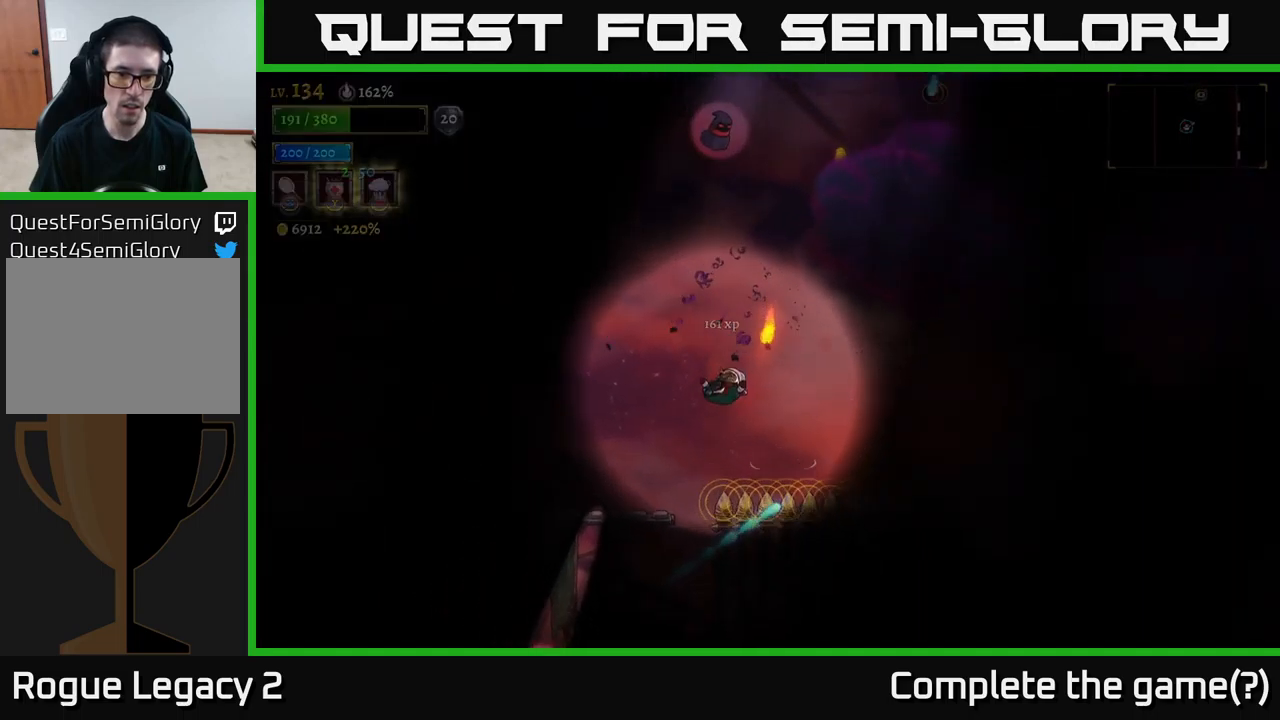
{"buttons": [], "left_stick": "center", "right_stick": "center", "events": [[17, "A", "up"], [417, "left_stick", "center"]]}
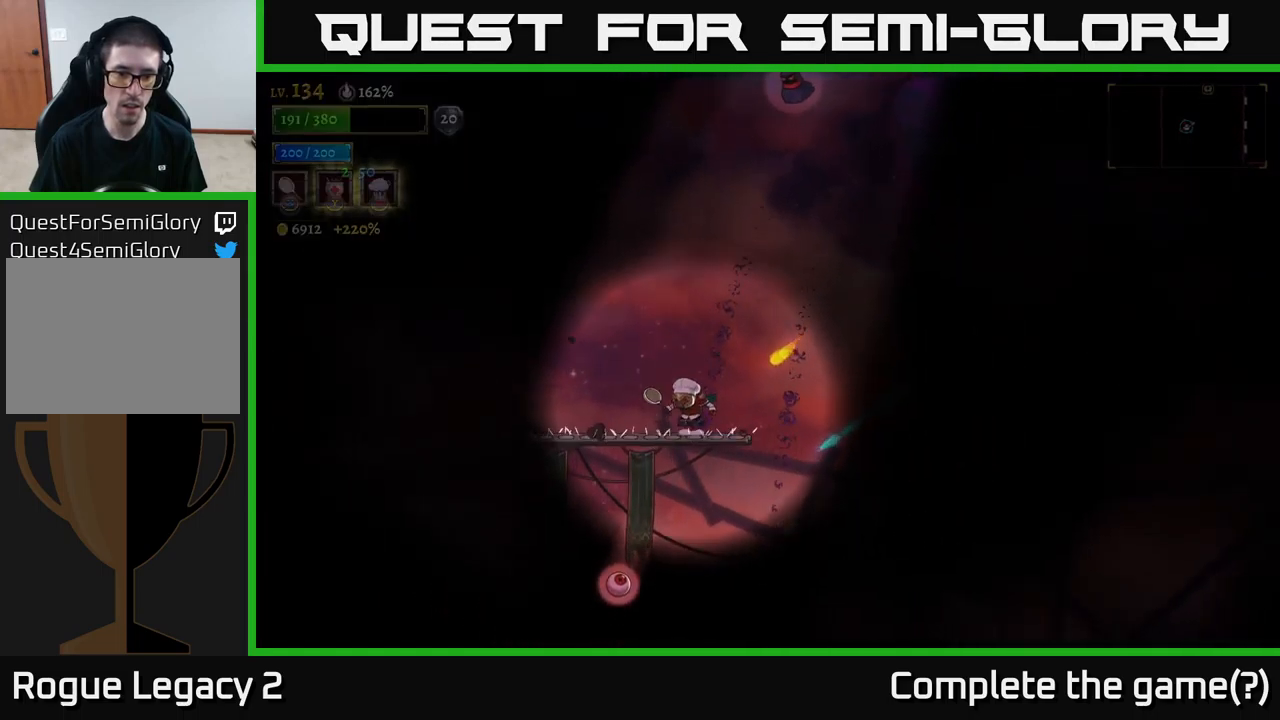
{"buttons": [], "left_stick": "left", "right_stick": "center", "events": [[17, "A", "down"], [17, "left_stick", "left"], [500, "A", "up"]]}
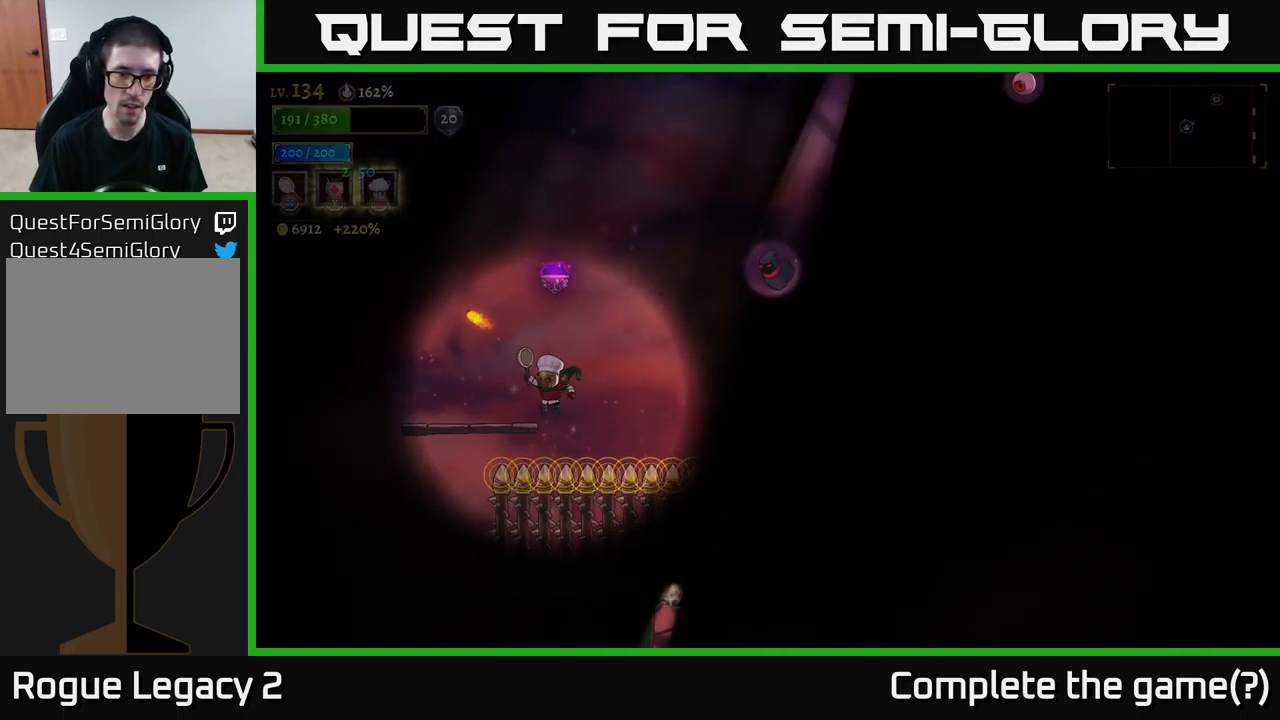
{"buttons": [], "left_stick": "right", "right_stick": "center", "events": [[433, "left_stick", "right"]]}
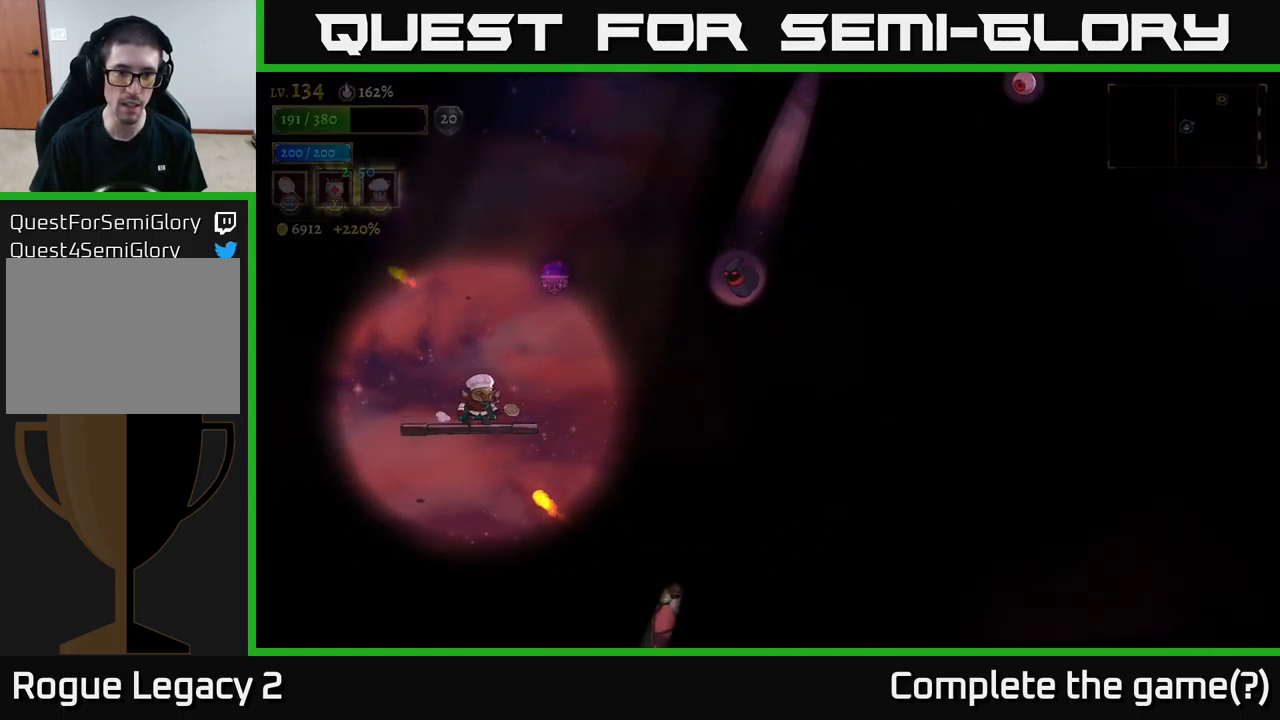
{"buttons": [], "left_stick": "right", "right_stick": "center", "events": [[117, "A", "down"], [250, "X", "down"], [367, "A", "up"], [433, "X", "up"]]}
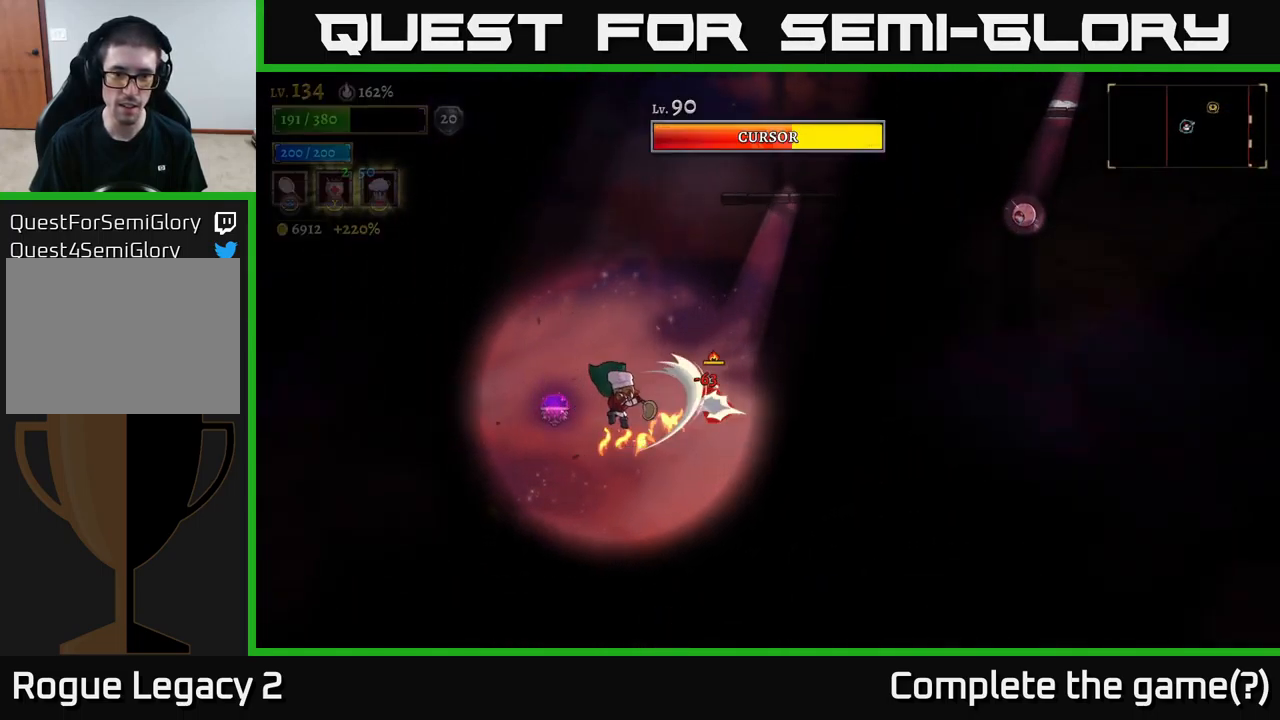
{"buttons": [], "left_stick": "center", "right_stick": "center", "events": [[167, "left_stick", "left"], [217, "A", "down"], [350, "A", "up"], [433, "left_stick", "center"]]}
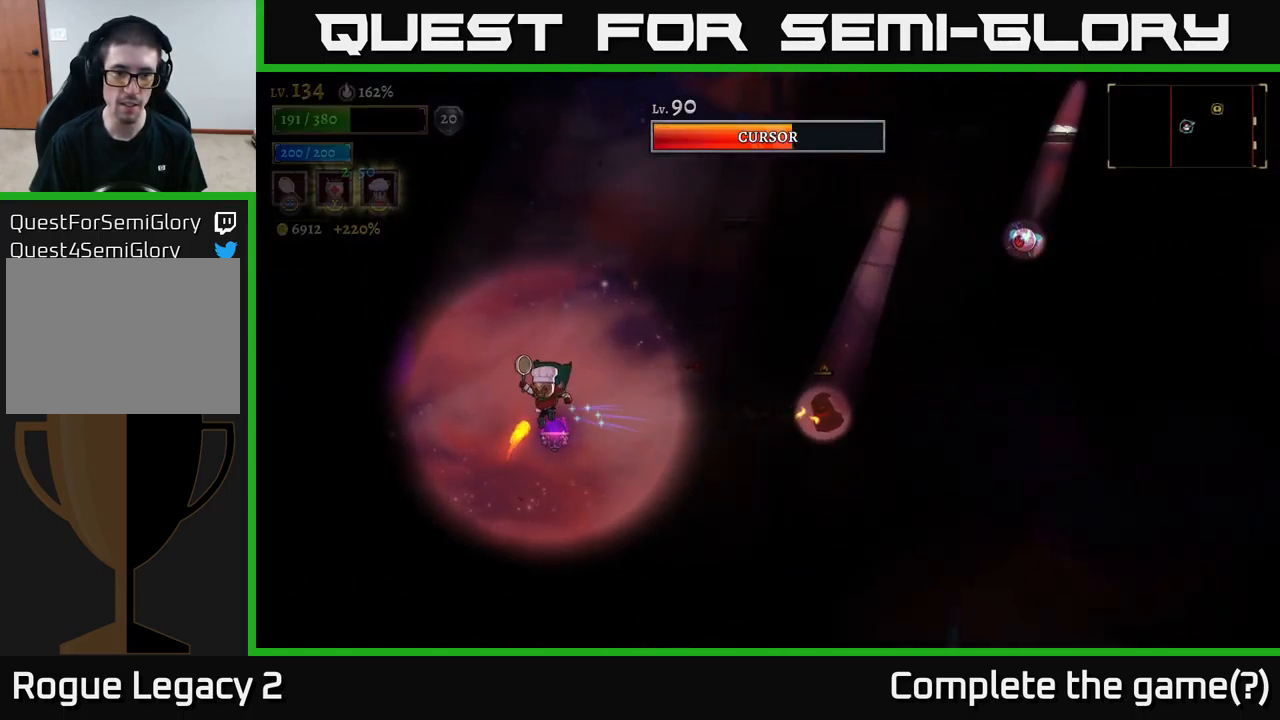
{"buttons": [], "left_stick": "left", "right_stick": "center", "events": [[250, "left_stick", "left"]]}
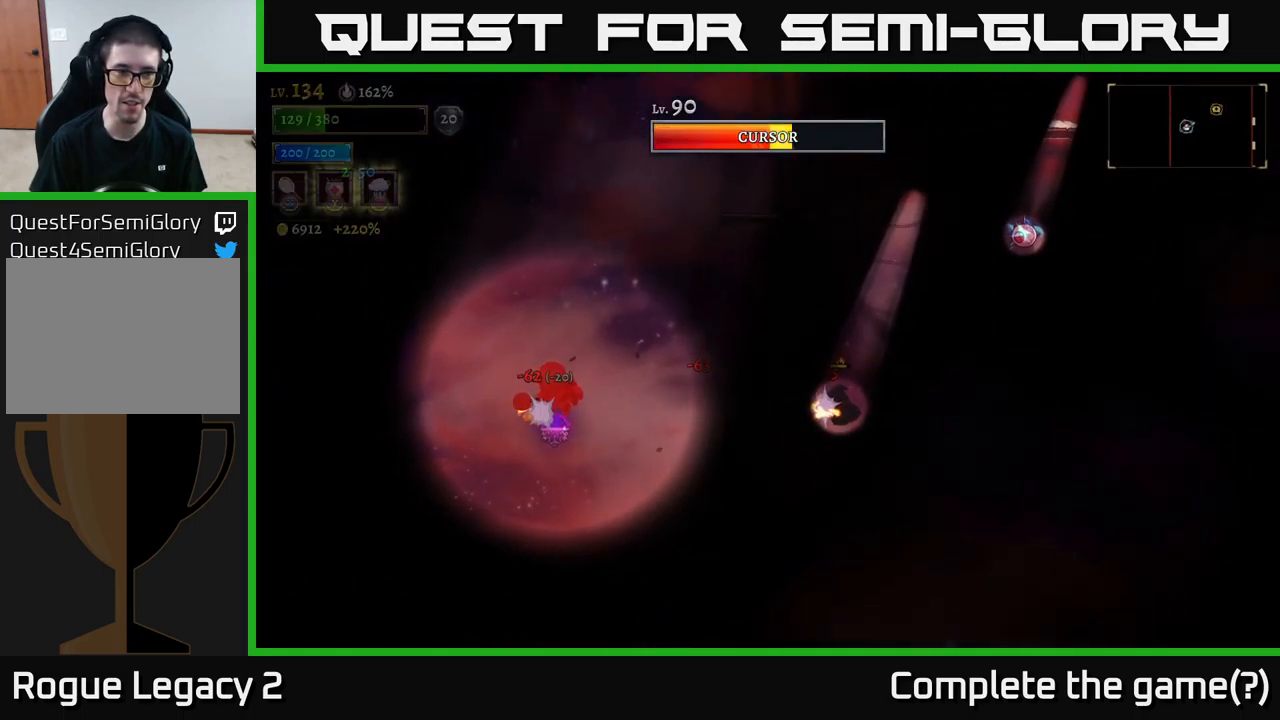
{"buttons": [], "left_stick": "left", "right_stick": "center", "events": [[217, "A", "down"], [400, "A", "up"]]}
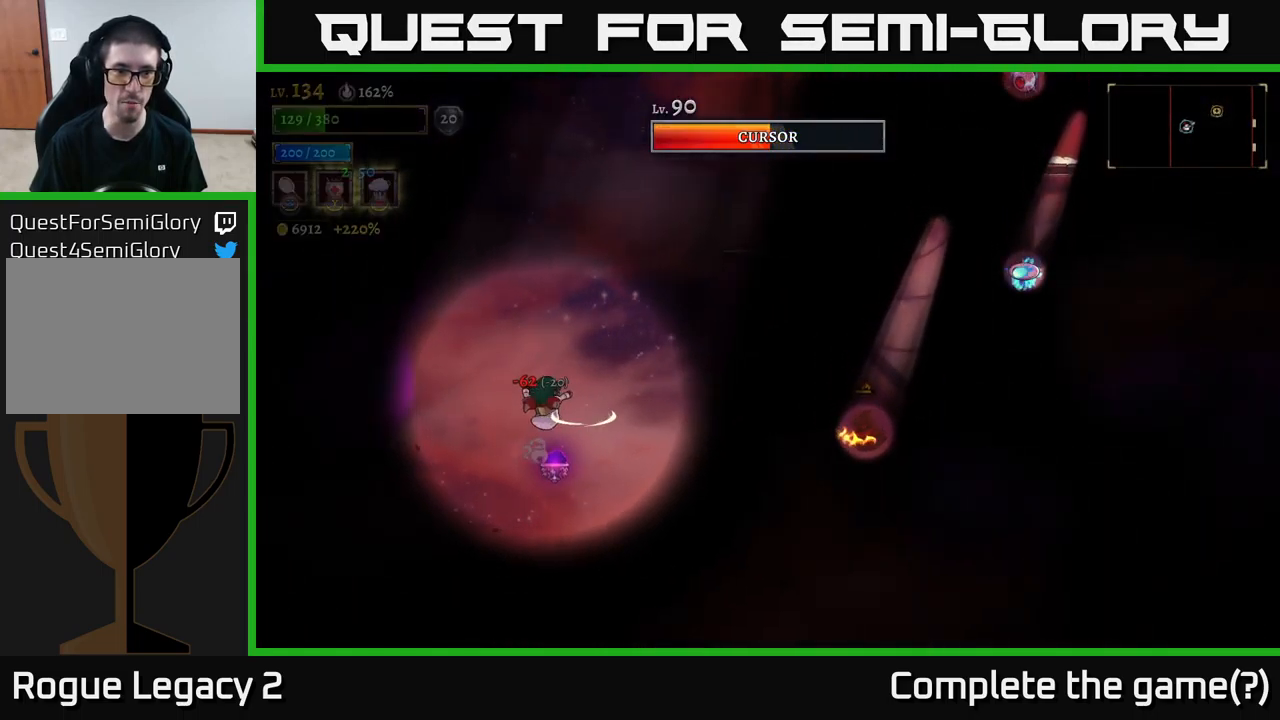
{"buttons": [], "left_stick": "right", "right_stick": "center", "events": [[383, "left_stick", "center"], [450, "left_stick", "right"]]}
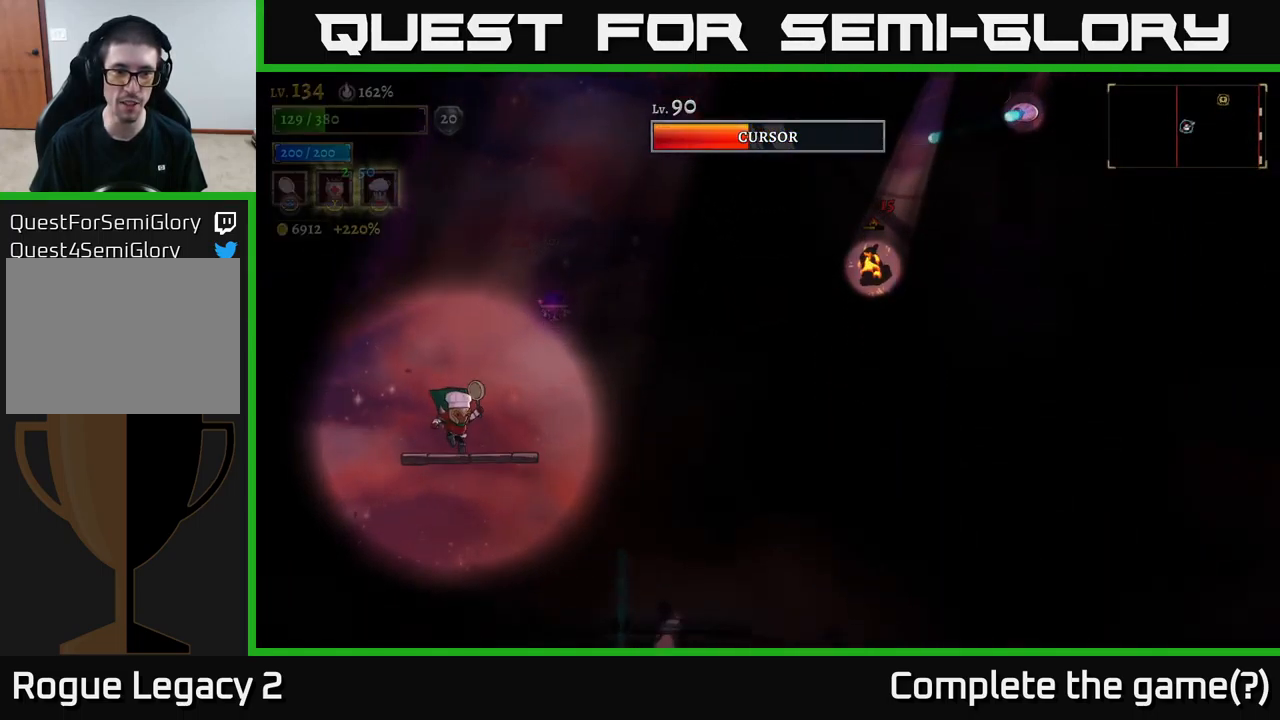
{"buttons": ["A"], "left_stick": "right", "right_stick": "center", "events": [[33, "left_stick", "center"], [250, "left_stick", "right"], [433, "A", "down"]]}
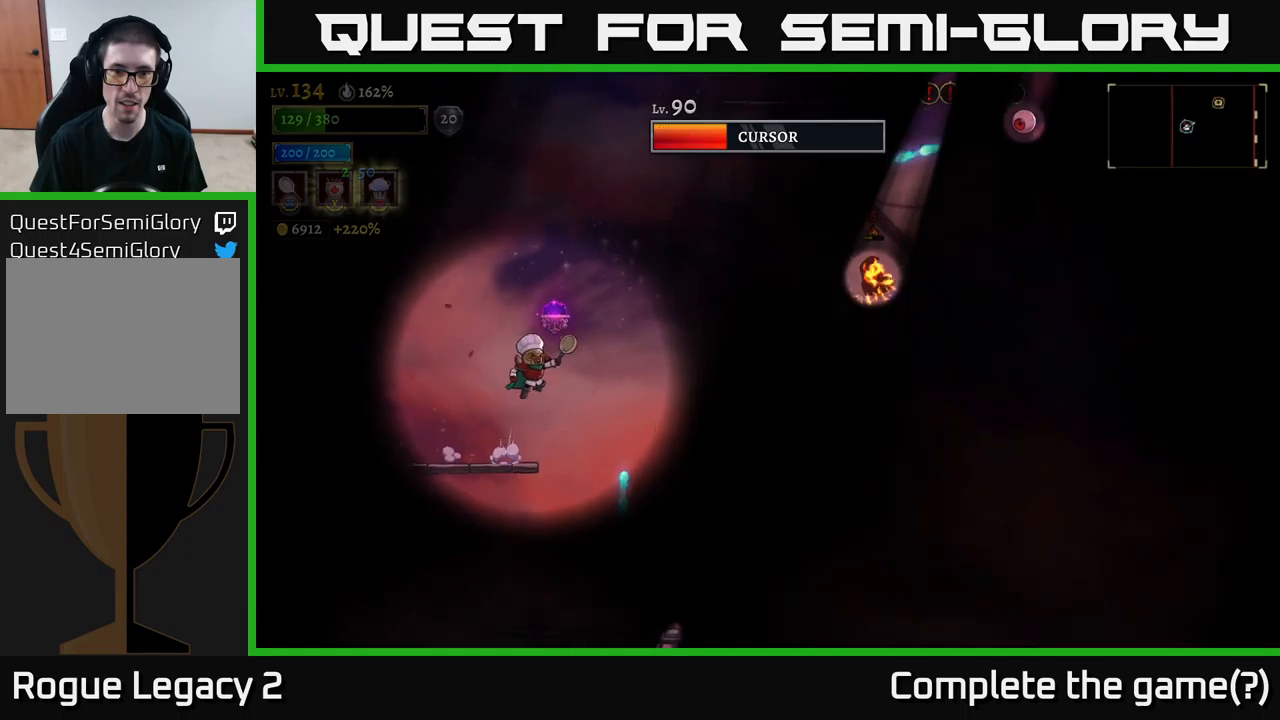
{"buttons": [], "left_stick": "left", "right_stick": "center", "events": [[117, "X", "down"], [233, "A", "up"], [317, "X", "up"], [333, "left_stick", "left"]]}
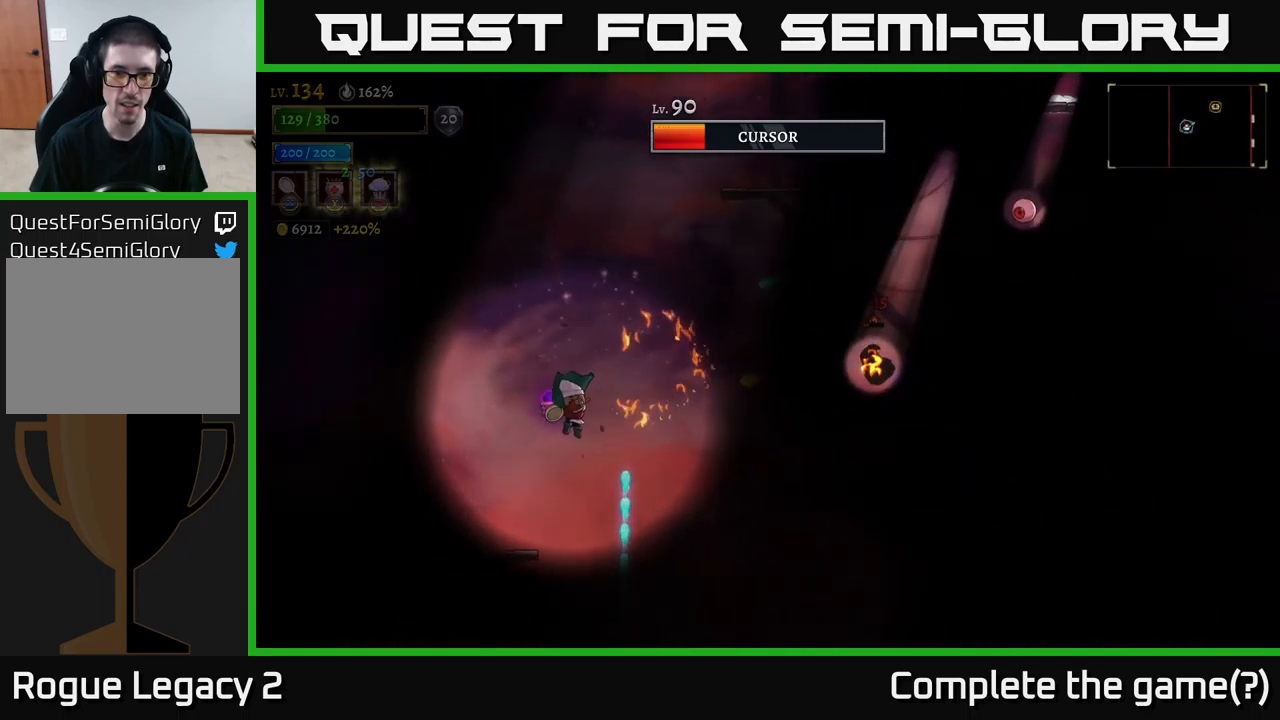
{"buttons": [], "left_stick": "right", "right_stick": "center", "events": [[317, "A", "down"], [350, "left_stick", "right"], [383, "X", "down"], [433, "A", "up"], [483, "X", "up"]]}
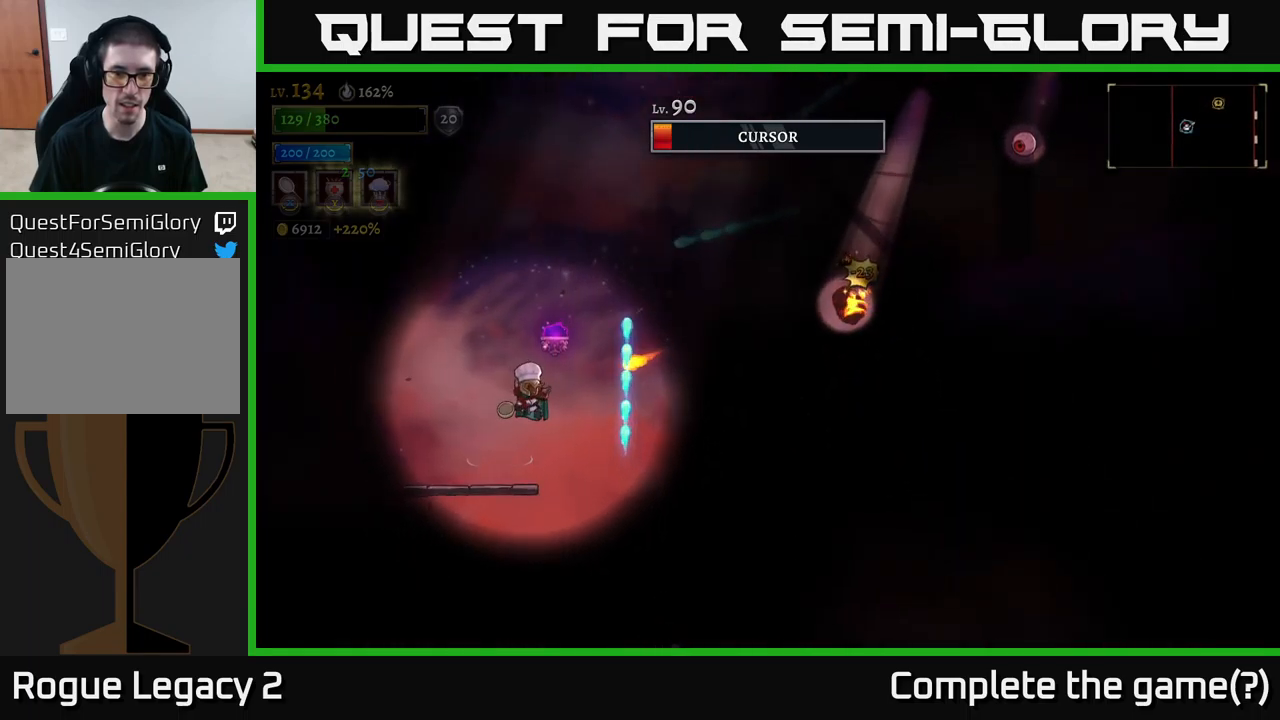
{"buttons": [], "left_stick": "right", "right_stick": "center", "events": [[17, "left_stick", "center"], [150, "left_stick", "left"], [500, "left_stick", "right"]]}
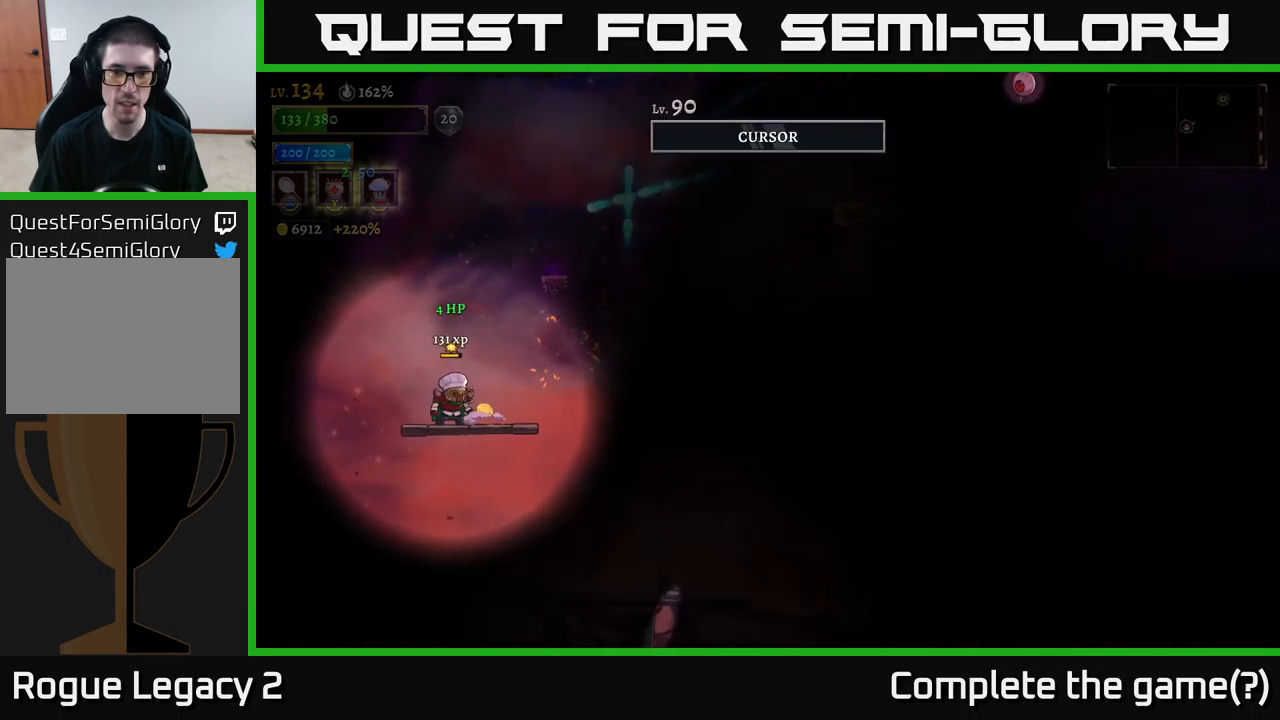
{"buttons": [], "left_stick": "center", "right_stick": "center", "events": [[167, "left_stick", "center"]]}
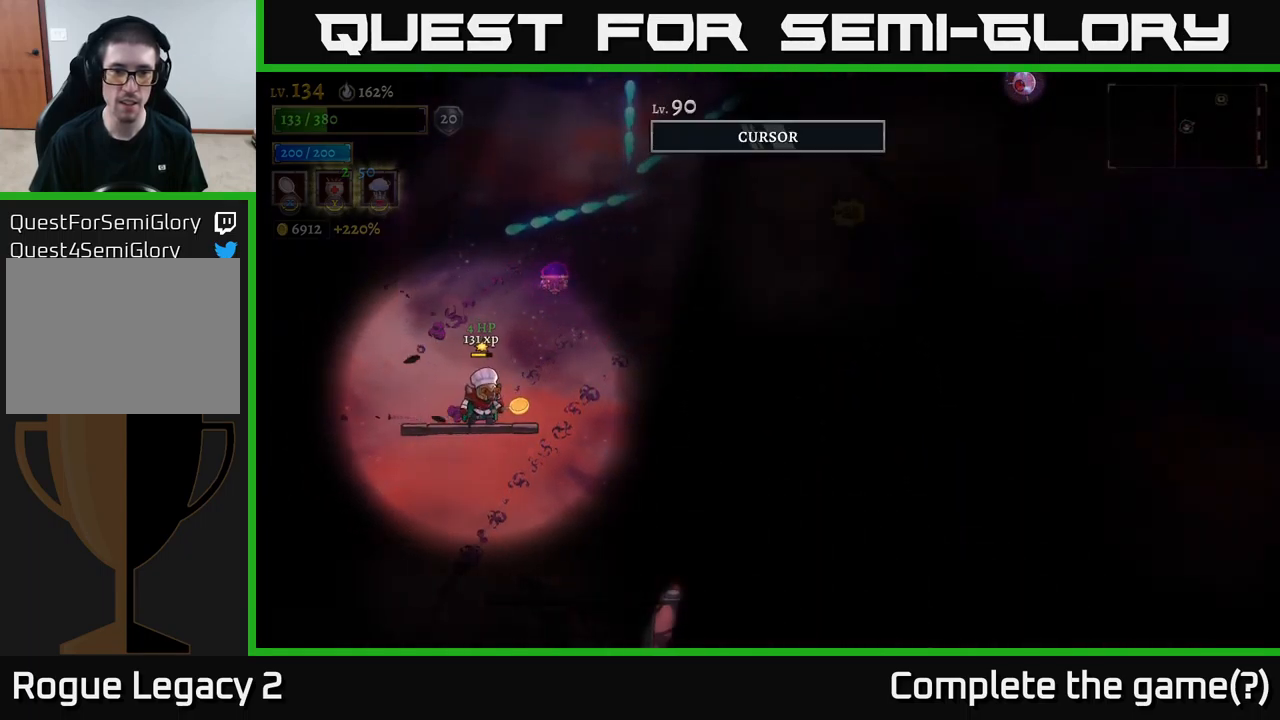
{"buttons": [], "left_stick": "center", "right_stick": "center", "events": [[117, "left_stick", "right"], [233, "left_stick", "center"]]}
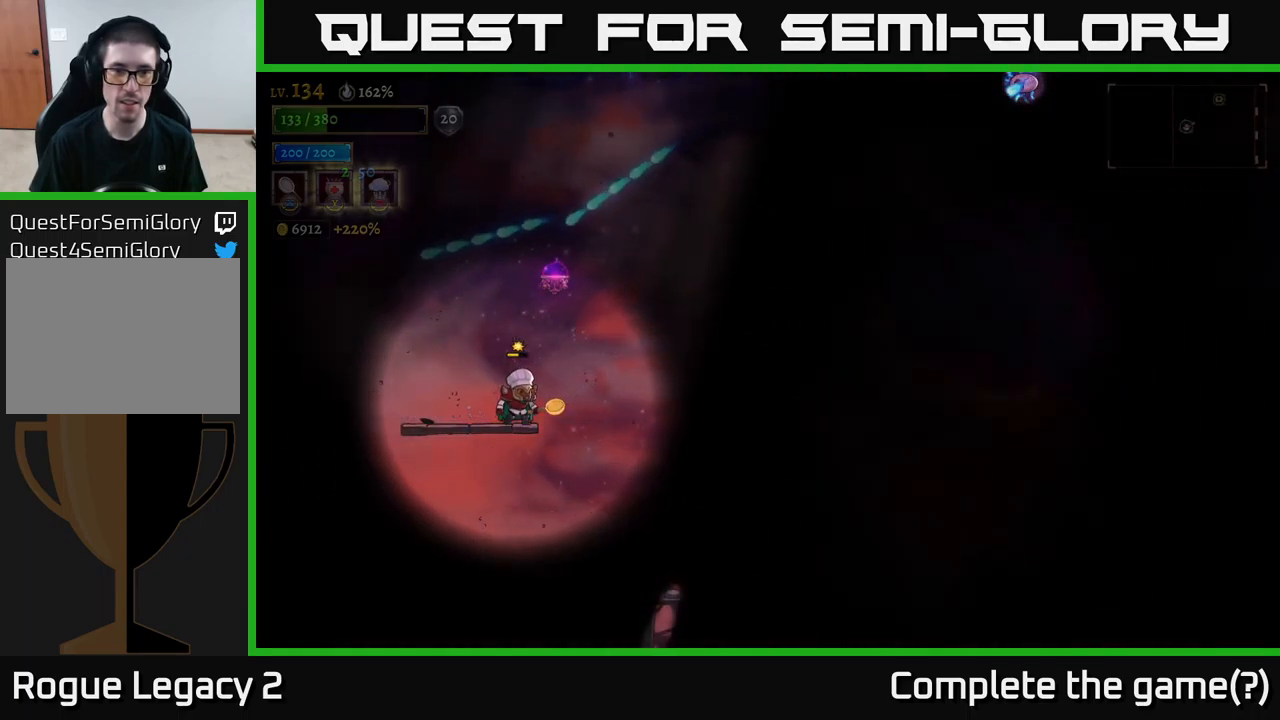
{"buttons": [], "left_stick": "center", "right_stick": "center", "events": []}
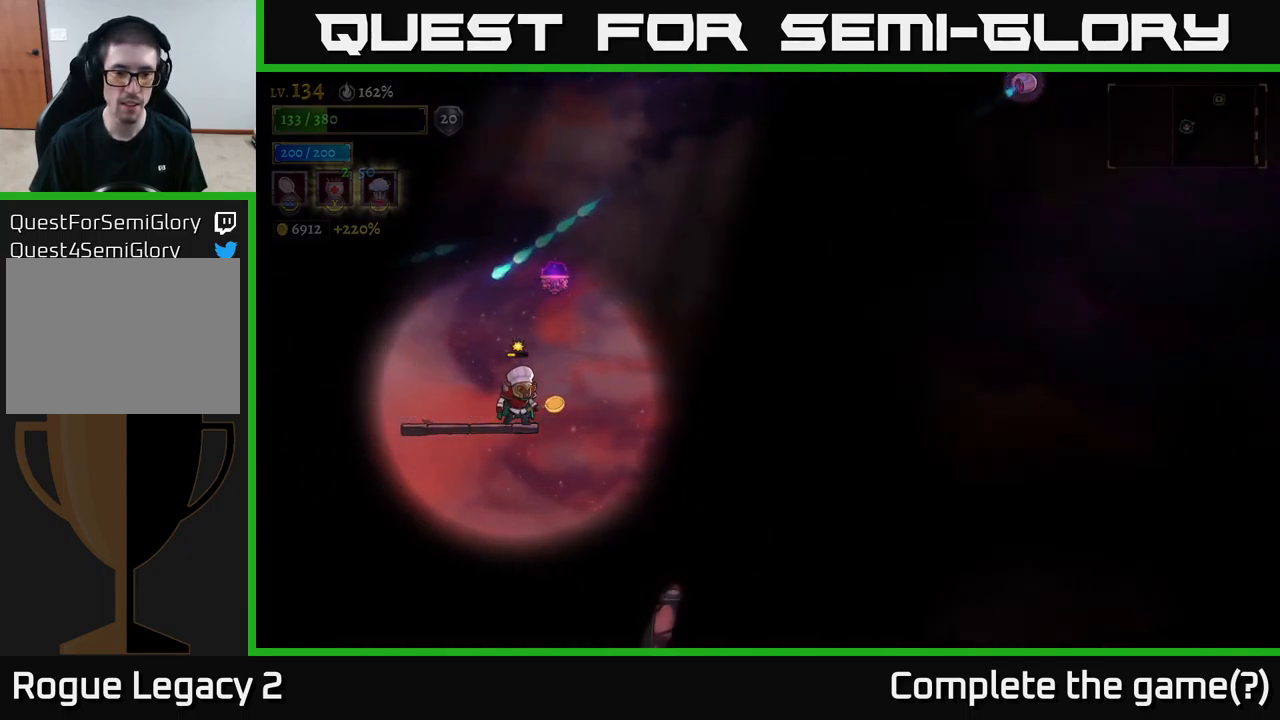
{"buttons": [], "left_stick": "center", "right_stick": "down", "events": [[333, "right_stick", "down"]]}